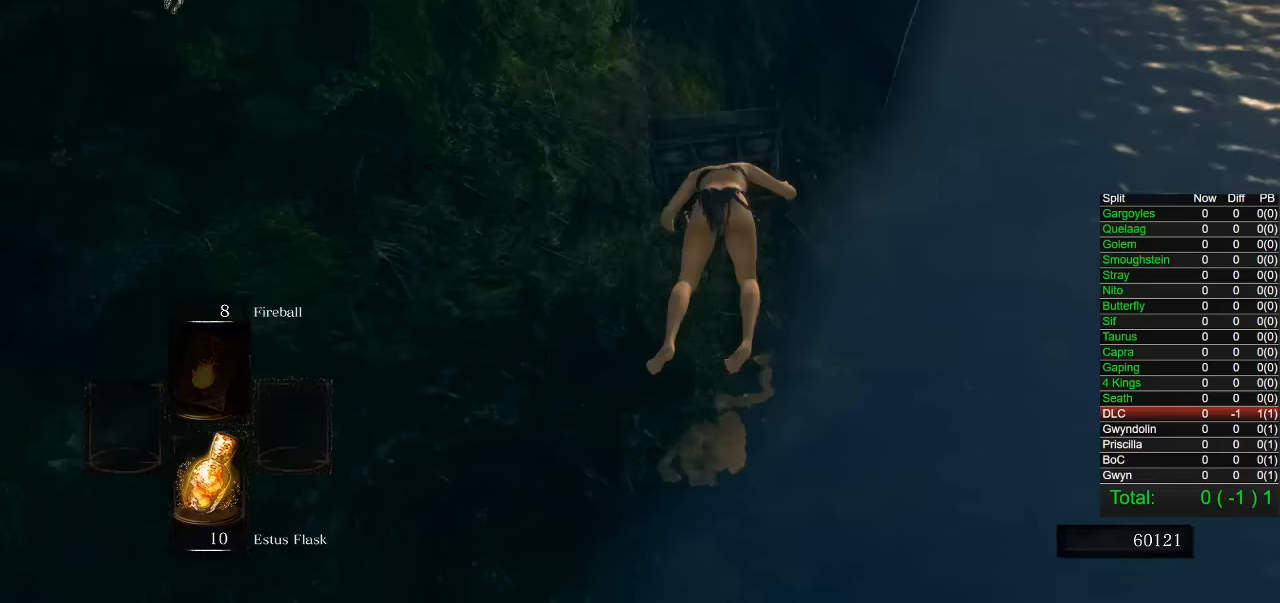
Gameplay with a controller (PlayStation layout); each line is a JSON object with the inputs held at the frame after it. "events" lists button and stick changes between this image and that frame as [ms after this image, input, new state], when the widget could be followed in between. Not read: L1.
{"buttons": [], "left_stick": "up", "right_stick": "center", "events": [[33, "CIRCLE", "up"], [133, "CIRCLE", "down"], [233, "CIRCLE", "up"]]}
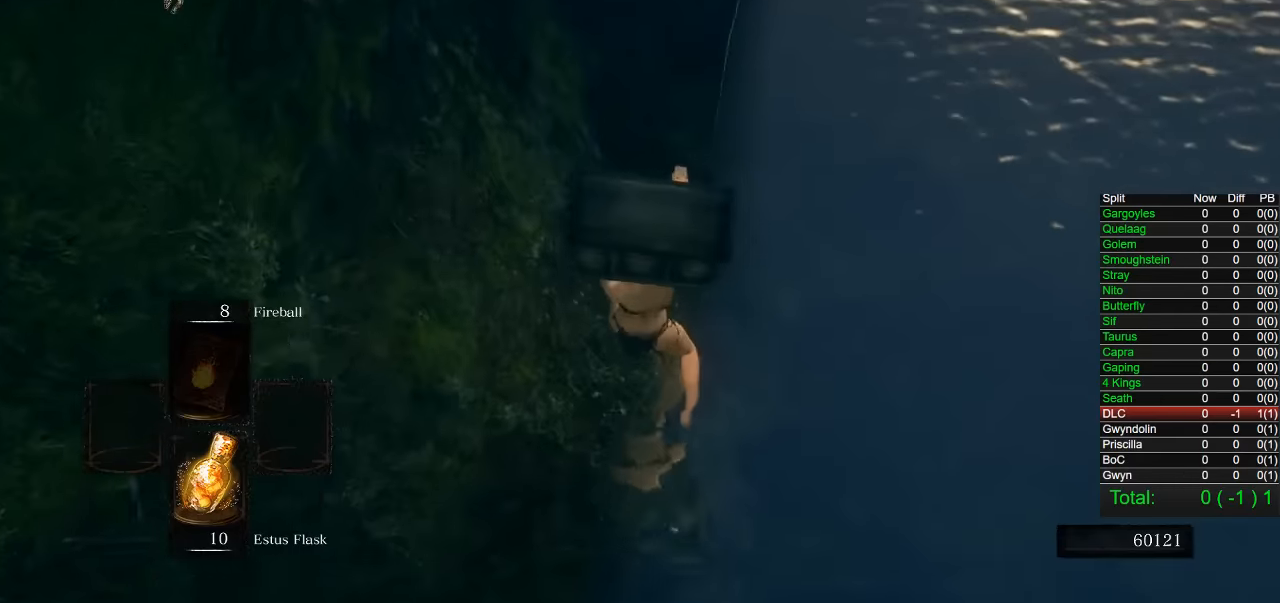
{"buttons": [], "left_stick": "up", "right_stick": "left", "events": [[333, "right_stick", "left"]]}
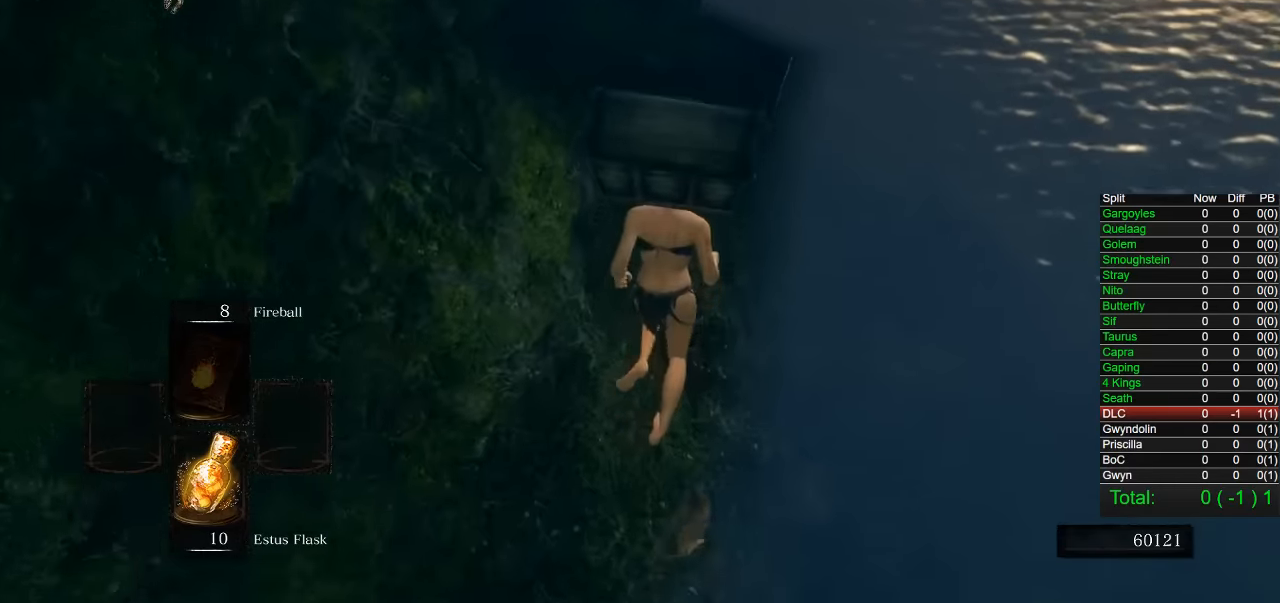
{"buttons": ["CIRCLE"], "left_stick": "up", "right_stick": "center", "events": [[233, "right_stick", "center"], [483, "CIRCLE", "down"]]}
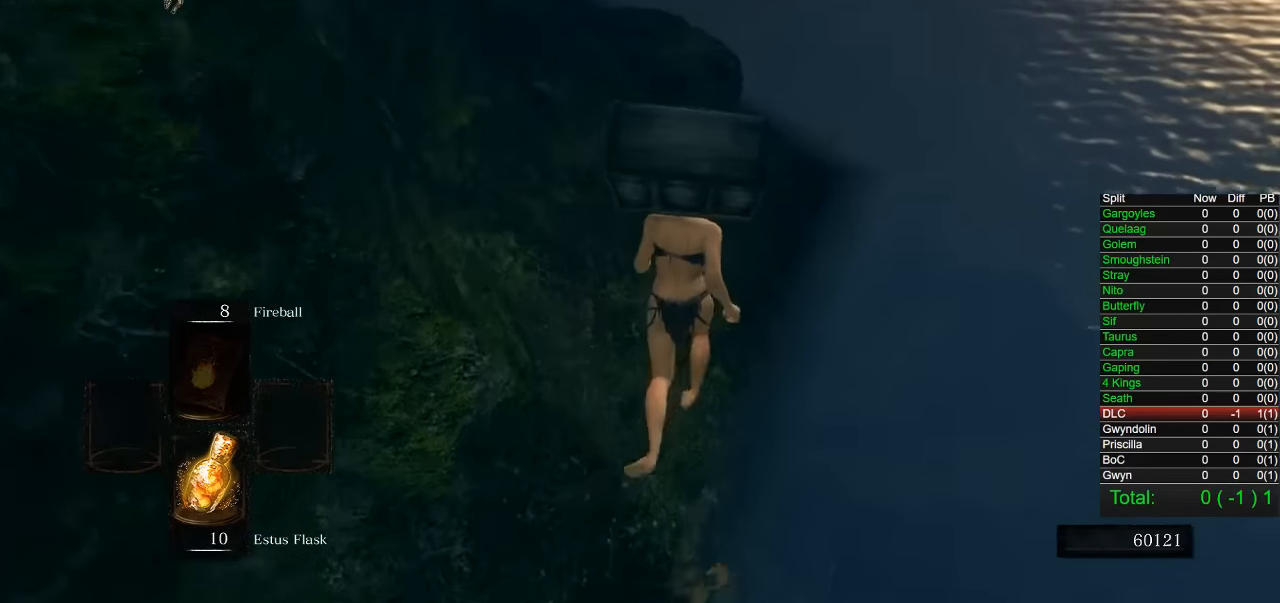
{"buttons": [], "left_stick": "up", "right_stick": "center", "events": [[100, "CIRCLE", "up"]]}
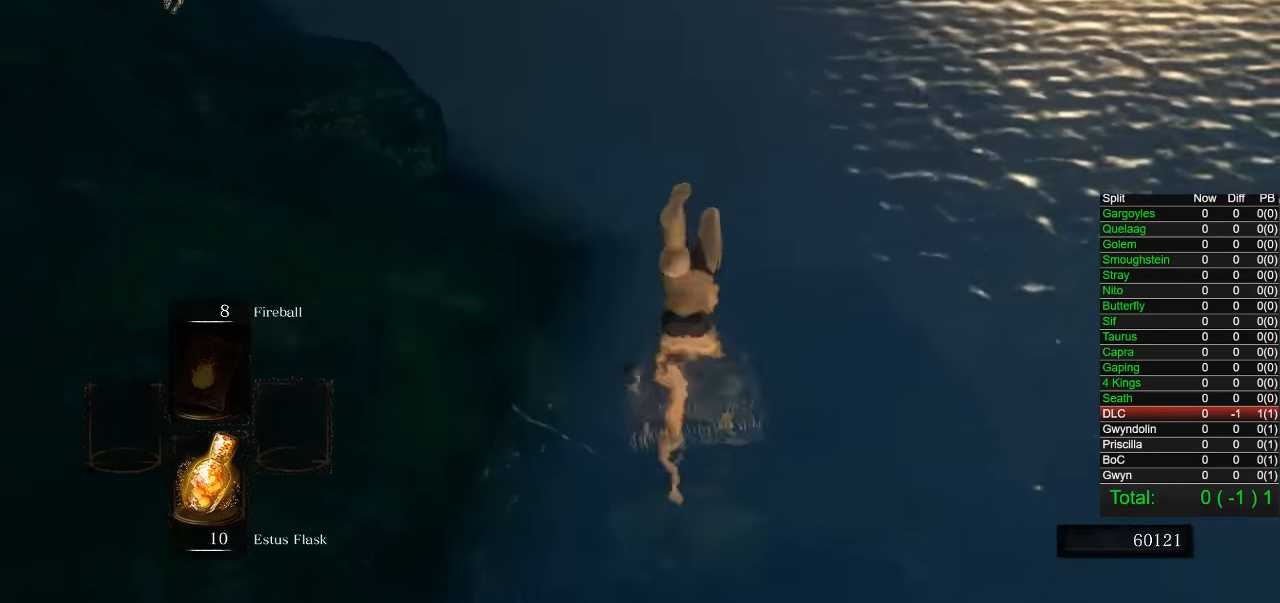
{"buttons": ["CIRCLE"], "left_stick": "up", "right_stick": "center", "events": [[33, "right_stick", "left"], [167, "right_stick", "center"], [267, "CIRCLE", "down"]]}
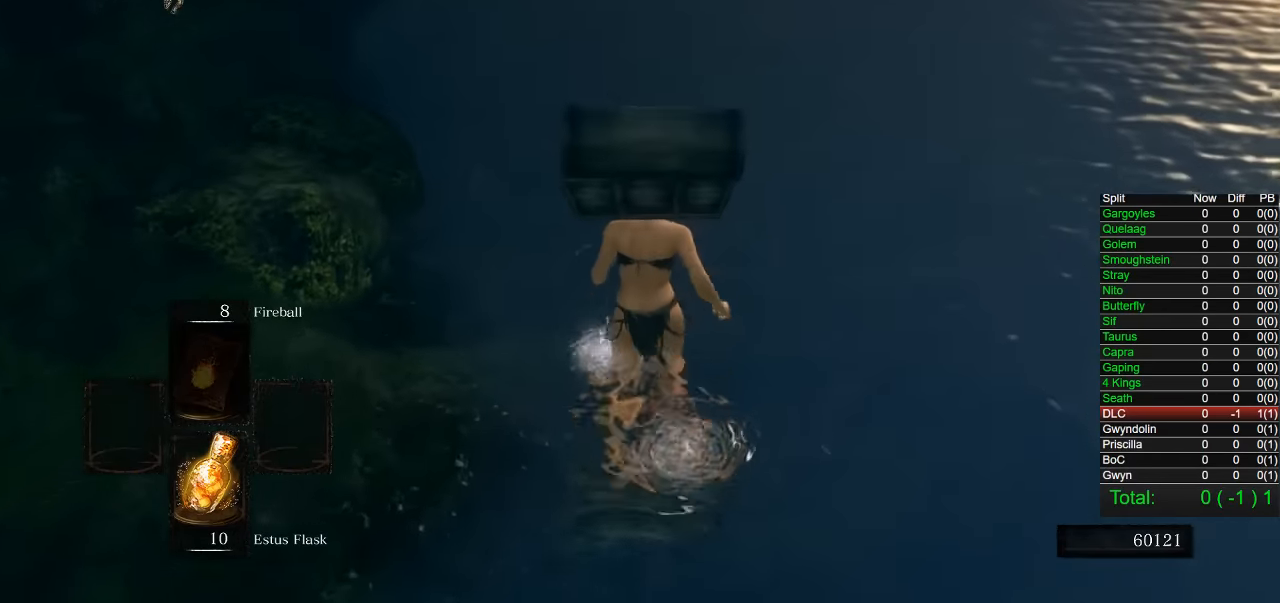
{"buttons": ["CIRCLE"], "left_stick": "up", "right_stick": "center", "events": [[217, "right_stick", "left"], [300, "right_stick", "center"]]}
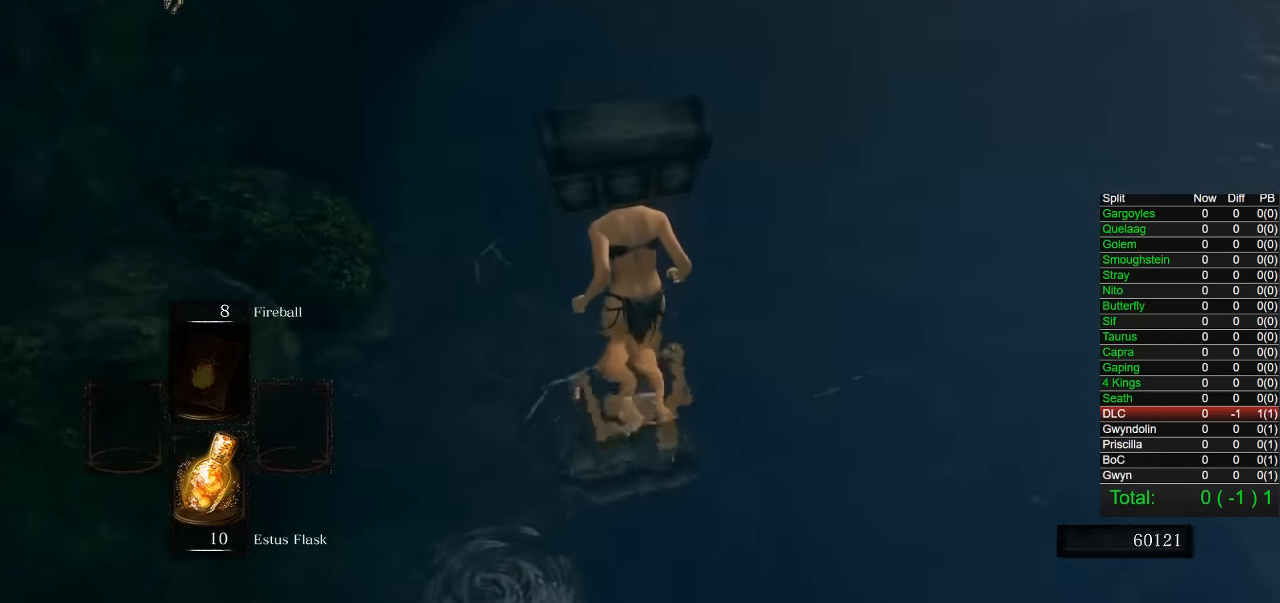
{"buttons": [], "left_stick": "up", "right_stick": "center", "events": [[250, "CIRCLE", "up"], [367, "CIRCLE", "down"], [483, "CIRCLE", "up"]]}
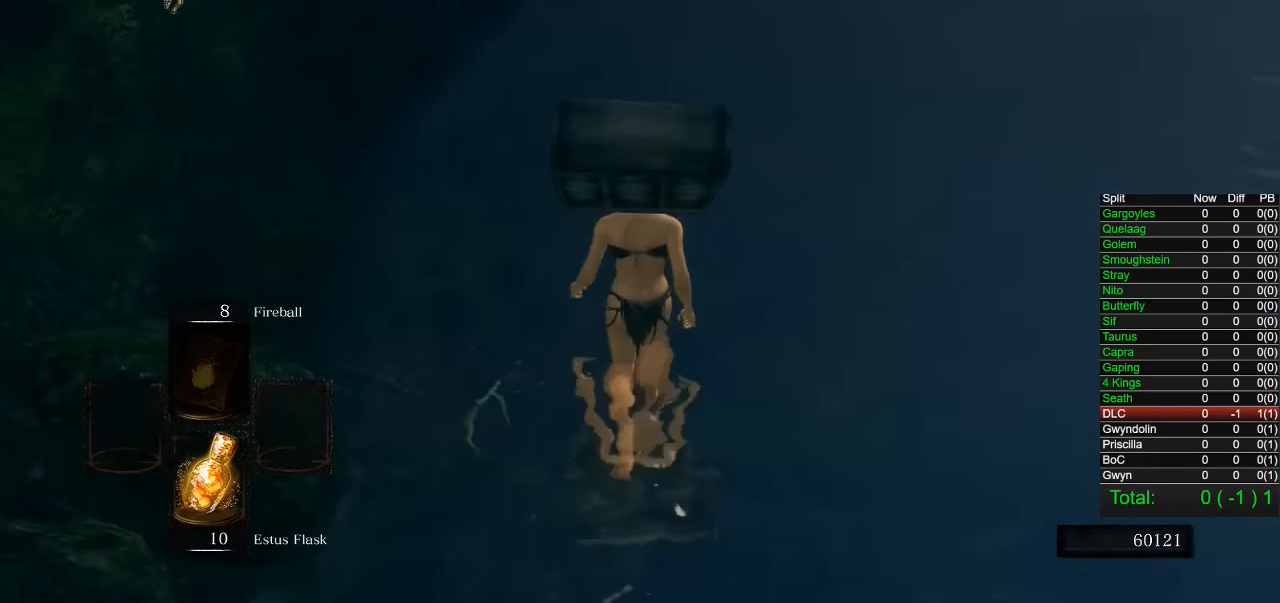
{"buttons": ["CIRCLE"], "left_stick": "up", "right_stick": "center", "events": [[367, "CIRCLE", "down"]]}
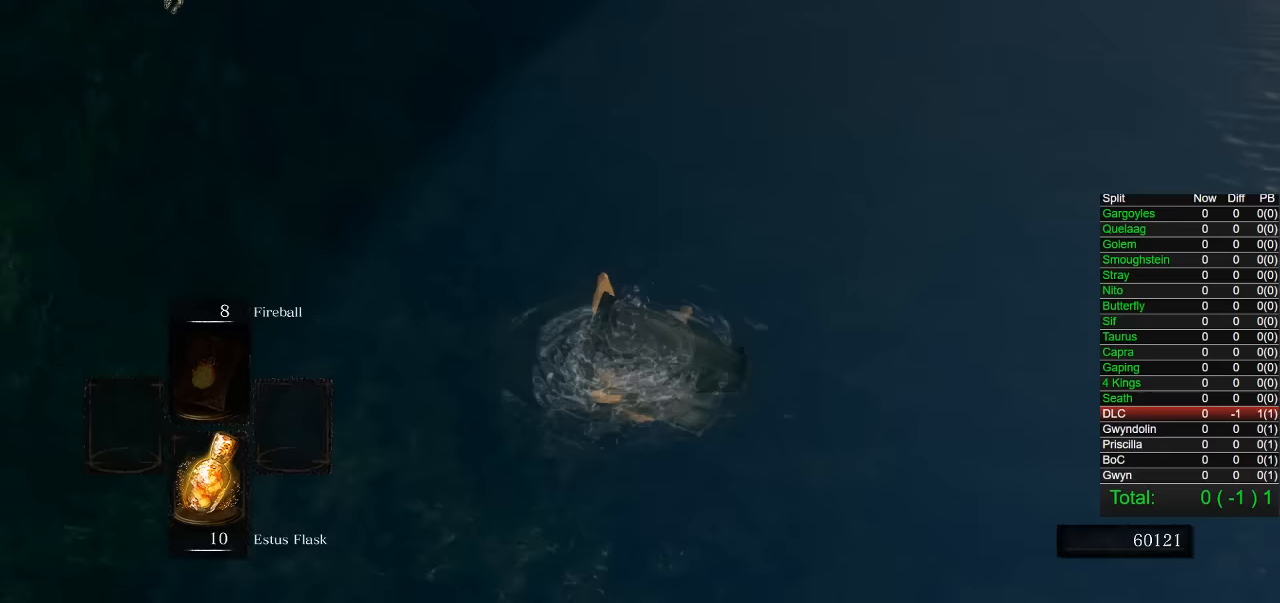
{"buttons": ["CIRCLE"], "left_stick": "up", "right_stick": "center", "events": []}
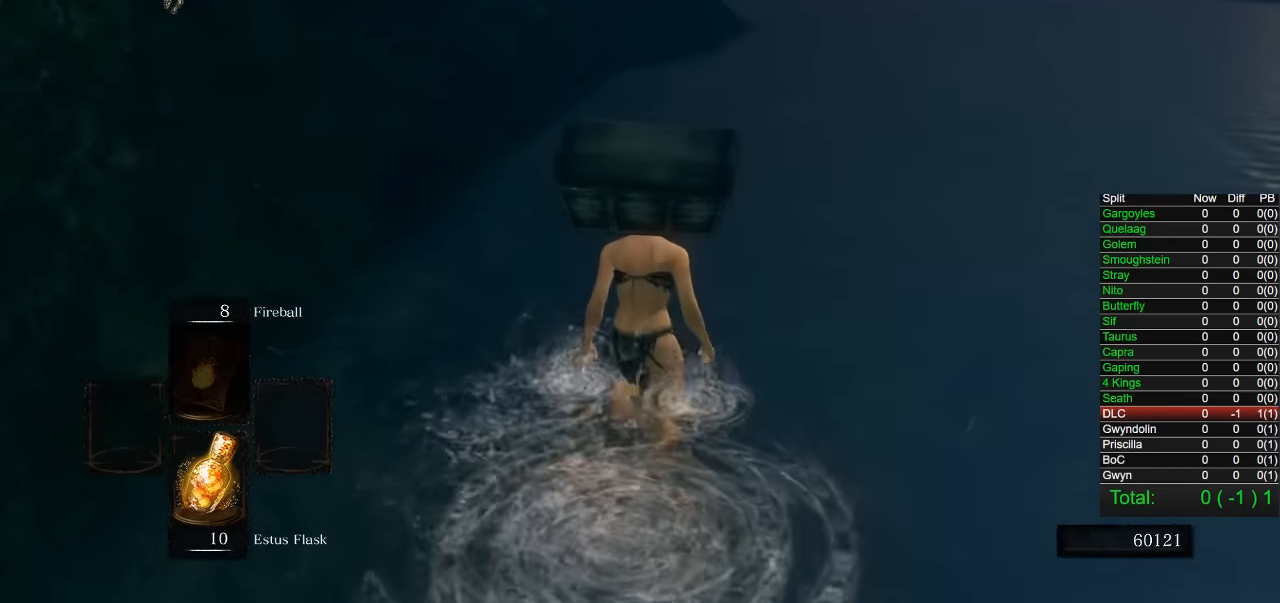
{"buttons": ["CIRCLE"], "left_stick": "up", "right_stick": "center", "events": []}
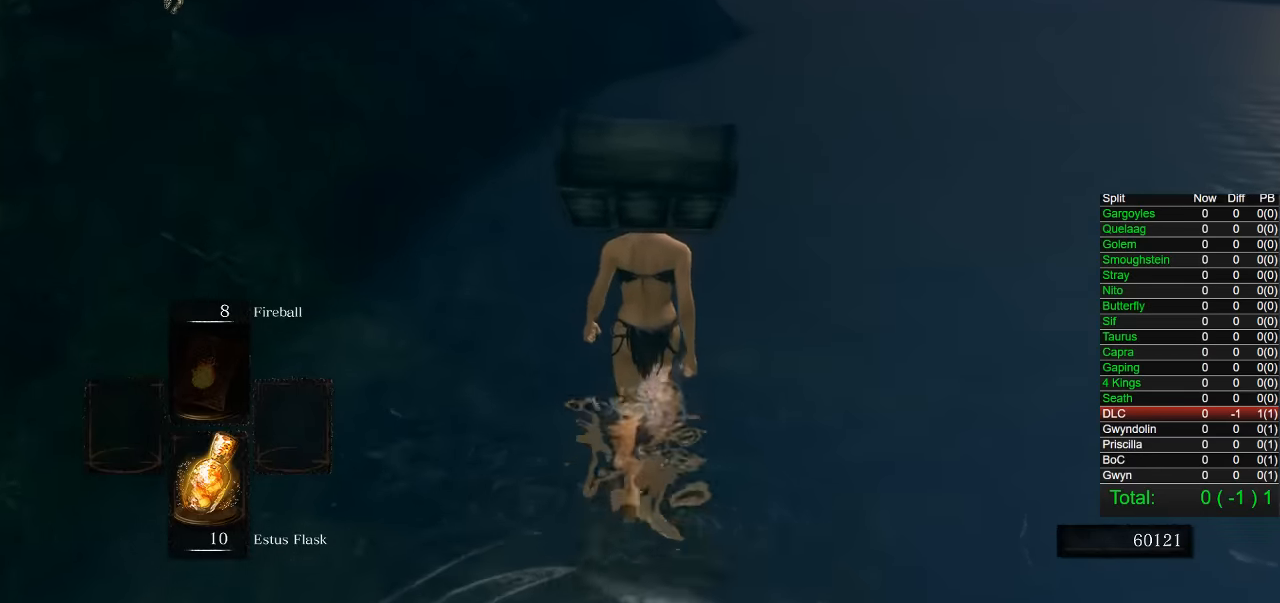
{"buttons": [], "left_stick": "up", "right_stick": "center", "events": [[200, "CIRCLE", "up"]]}
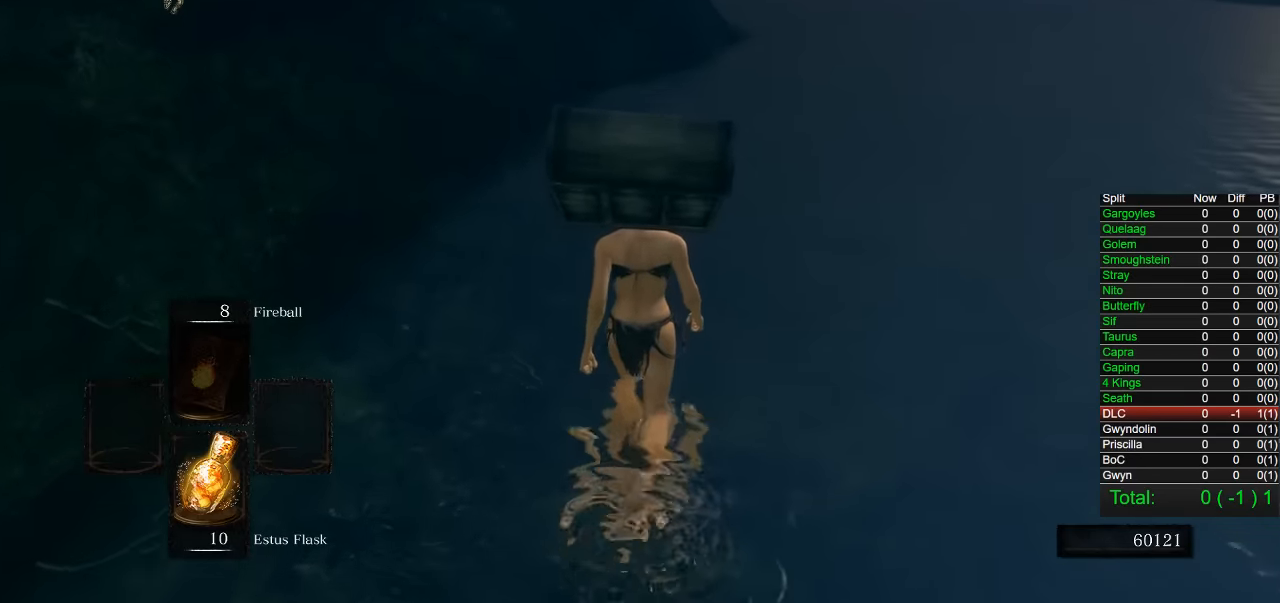
{"buttons": [], "left_stick": "up", "right_stick": "down-left", "events": [[83, "CIRCLE", "down"], [283, "CIRCLE", "up"], [400, "right_stick", "down-left"]]}
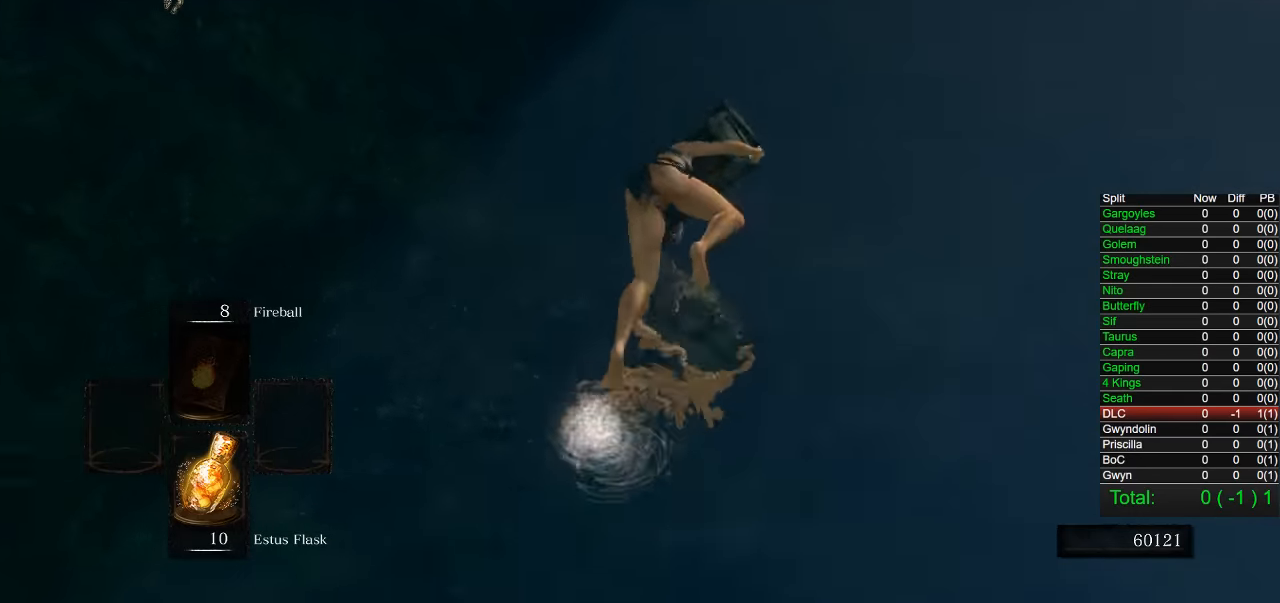
{"buttons": ["CIRCLE"], "left_stick": "up", "right_stick": "center", "events": [[17, "right_stick", "center"], [133, "CIRCLE", "down"], [200, "CIRCLE", "up"], [283, "CIRCLE", "down"], [367, "CIRCLE", "up"], [450, "CIRCLE", "down"]]}
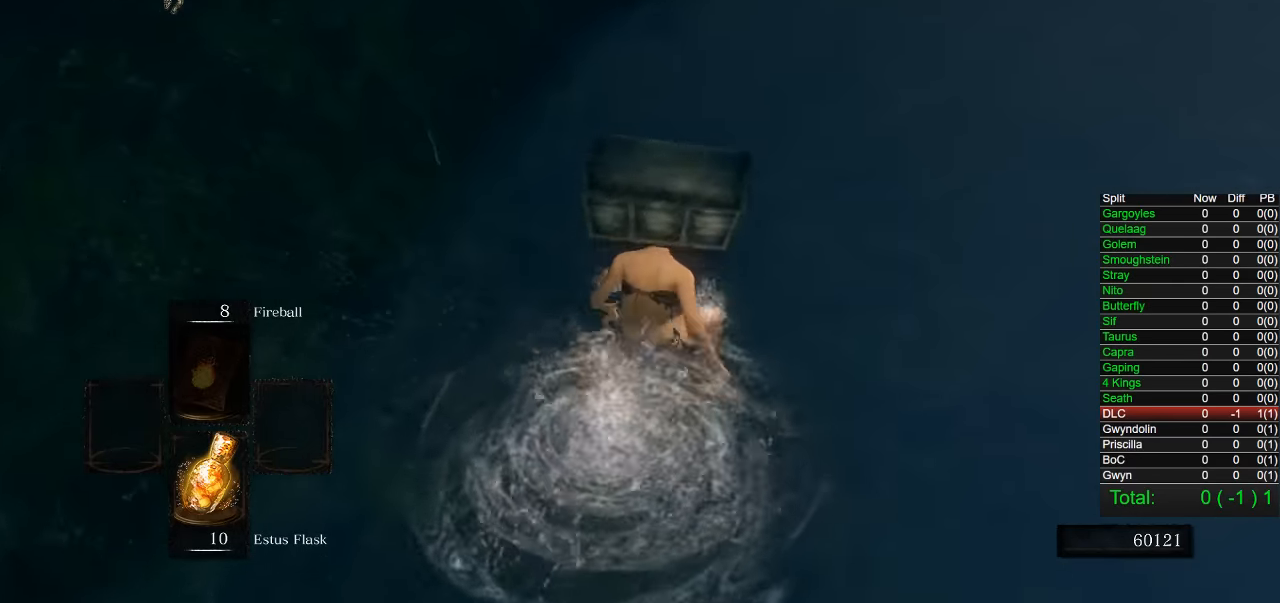
{"buttons": ["CIRCLE"], "left_stick": "up", "right_stick": "center", "events": [[50, "CIRCLE", "up"], [117, "CIRCLE", "down"], [200, "CIRCLE", "up"], [283, "CIRCLE", "down"], [367, "CIRCLE", "up"], [450, "CIRCLE", "down"]]}
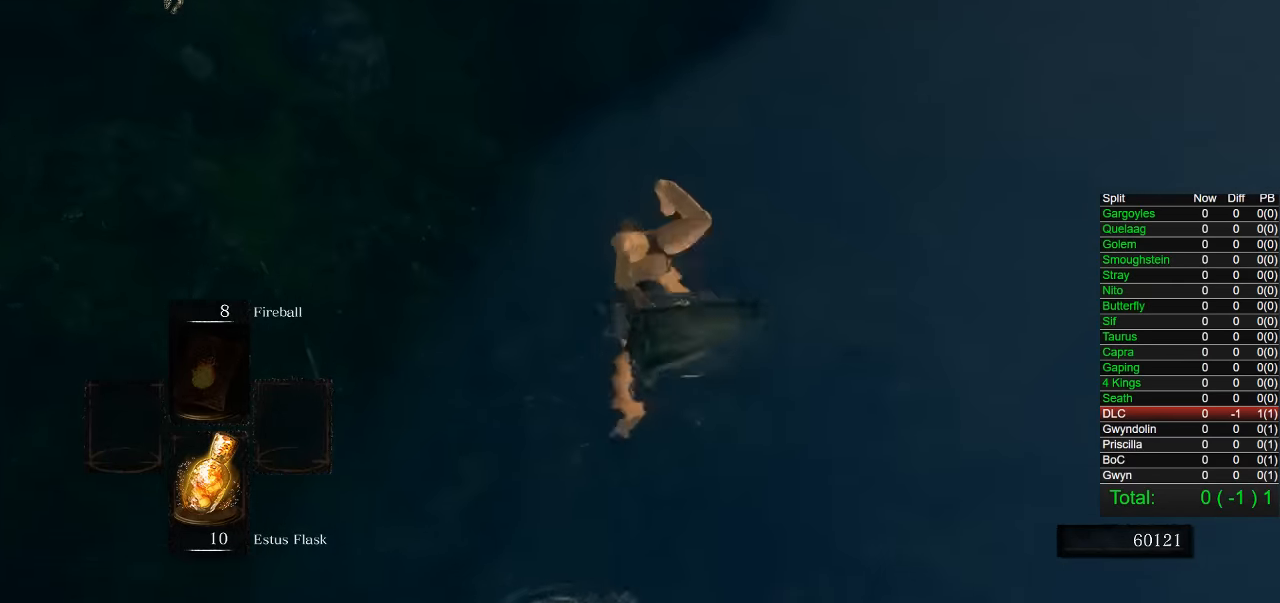
{"buttons": [], "left_stick": "up", "right_stick": "center", "events": [[33, "CIRCLE", "up"]]}
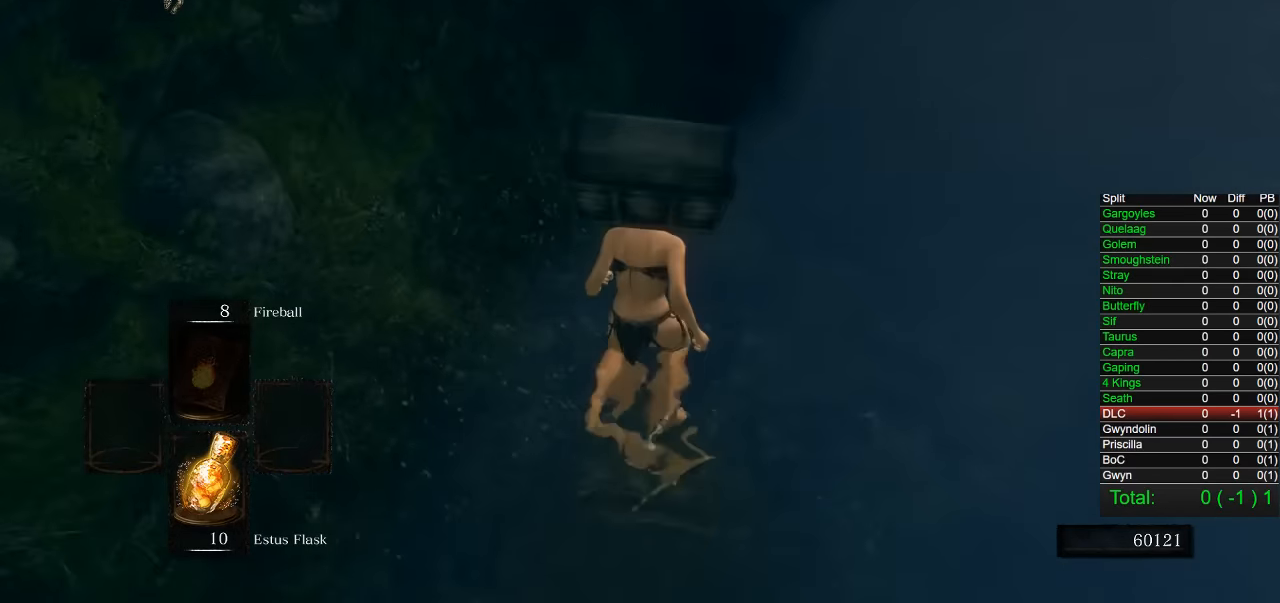
{"buttons": [], "left_stick": "up", "right_stick": "center", "events": []}
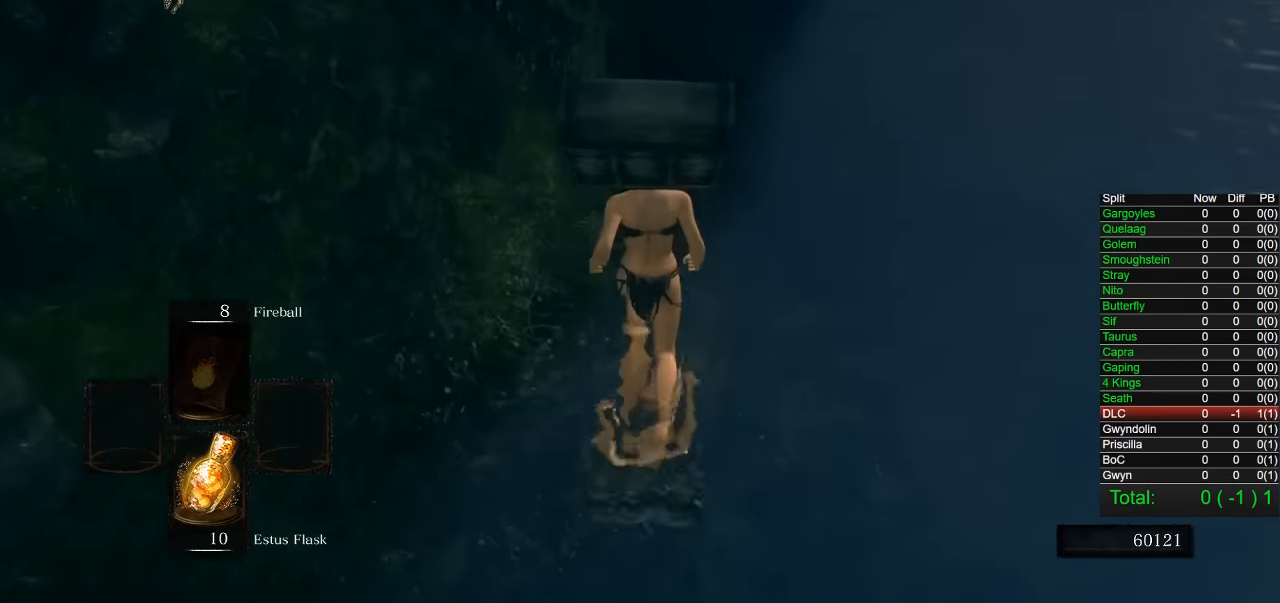
{"buttons": [], "left_stick": "up", "right_stick": "center", "events": [[317, "CIRCLE", "down"], [417, "CIRCLE", "up"]]}
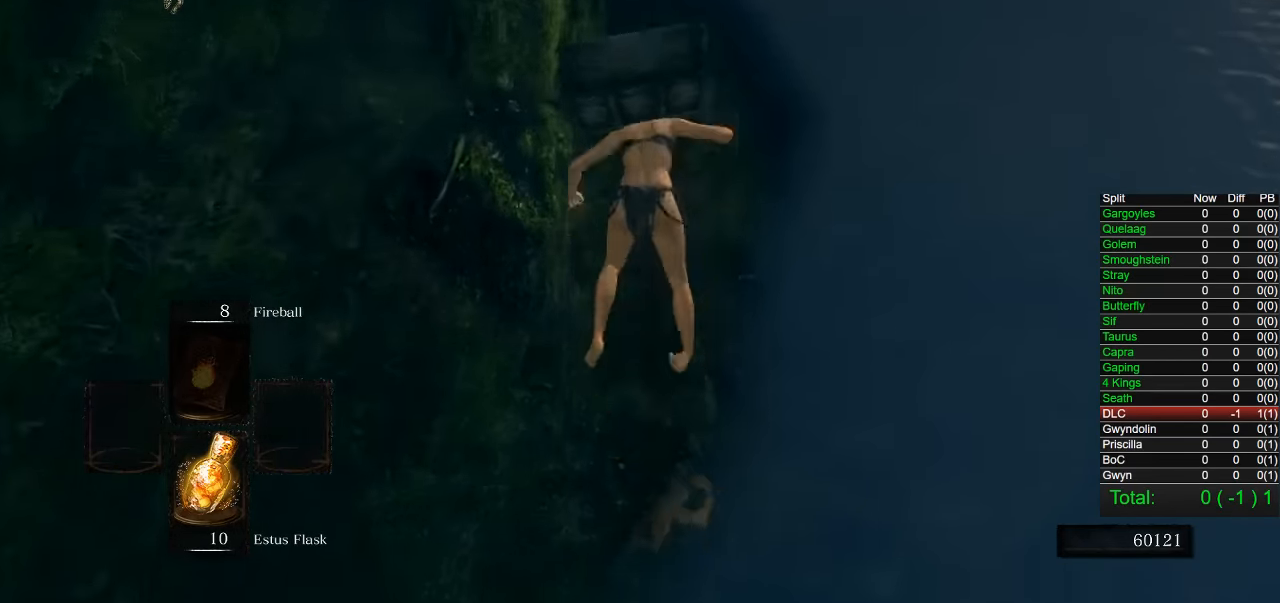
{"buttons": ["CIRCLE"], "left_stick": "up", "right_stick": "center", "events": [[200, "right_stick", "down-left"], [267, "right_stick", "center"], [417, "CIRCLE", "down"]]}
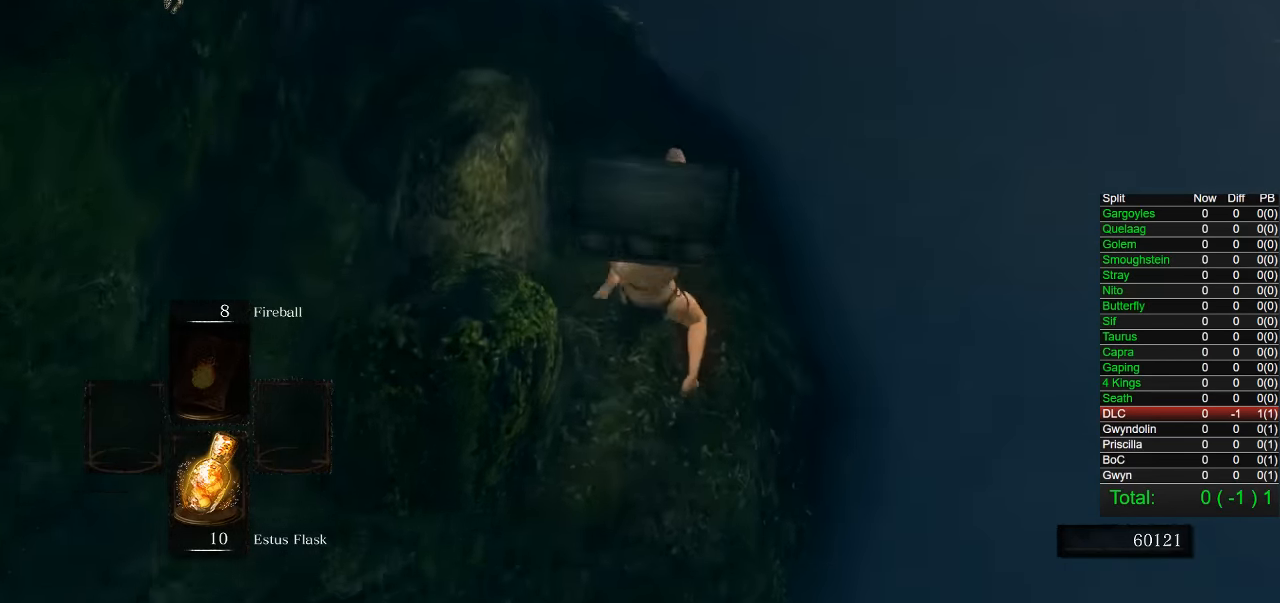
{"buttons": ["CIRCLE"], "left_stick": "up", "right_stick": "center", "events": []}
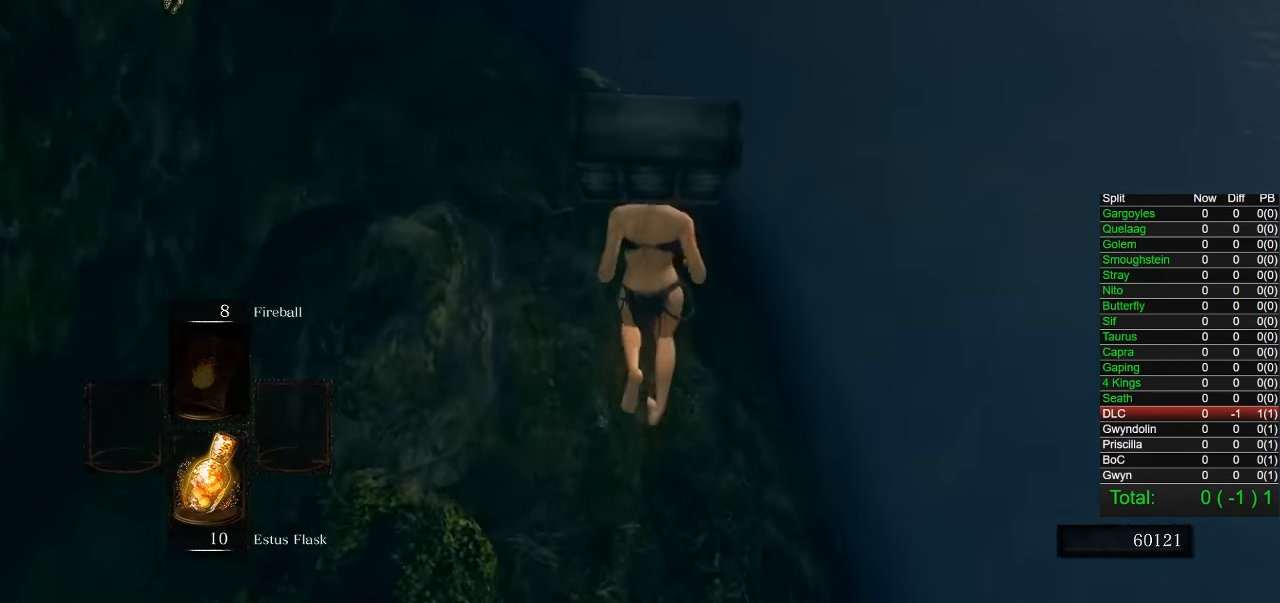
{"buttons": ["CIRCLE"], "left_stick": "up", "right_stick": "center", "events": []}
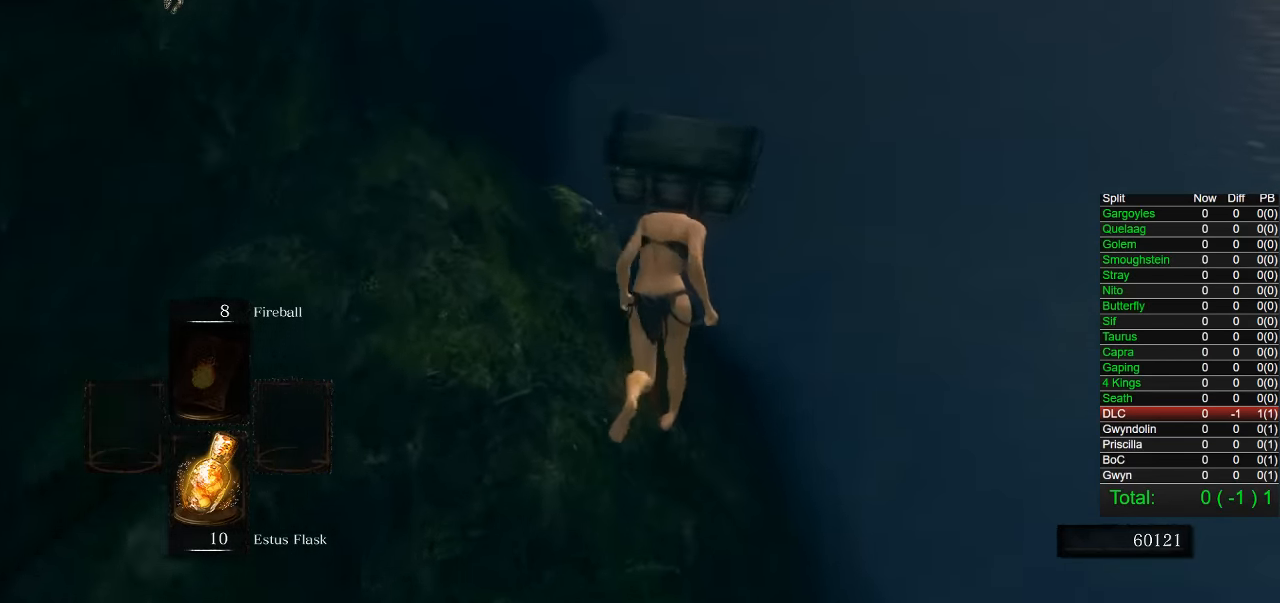
{"buttons": [], "left_stick": "up", "right_stick": "down-left", "events": [[67, "right_stick", "down-left"], [200, "right_stick", "center"], [350, "CIRCLE", "up"], [500, "right_stick", "down-left"]]}
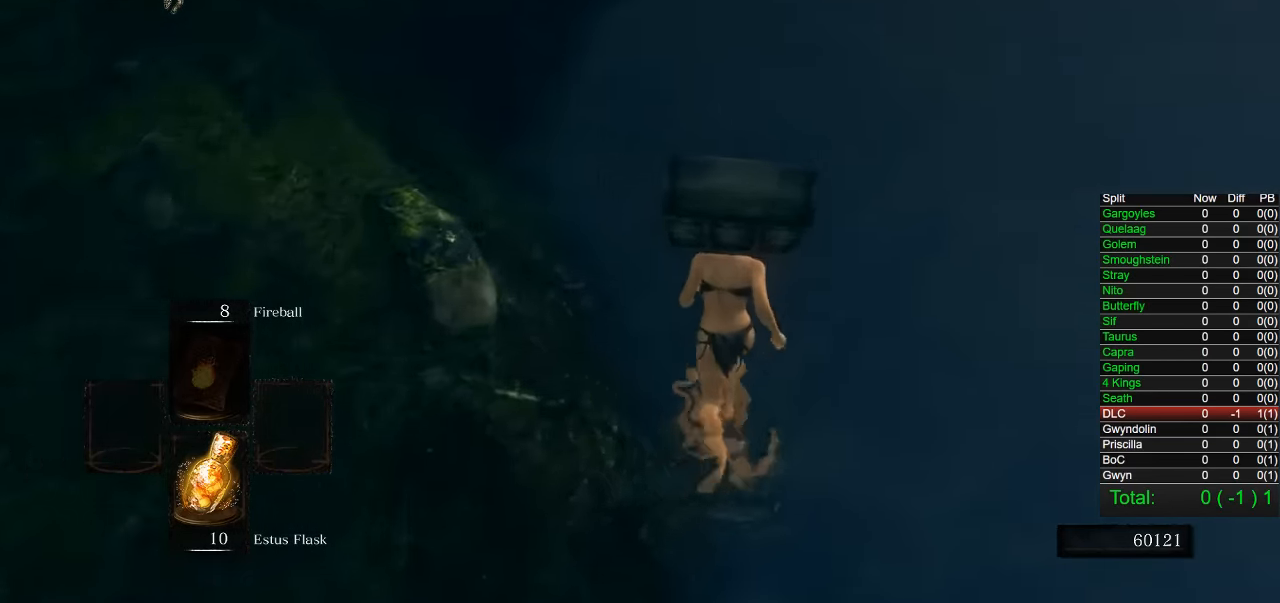
{"buttons": ["CIRCLE"], "left_stick": "up", "right_stick": "center", "events": [[133, "right_stick", "center"], [300, "CIRCLE", "down"]]}
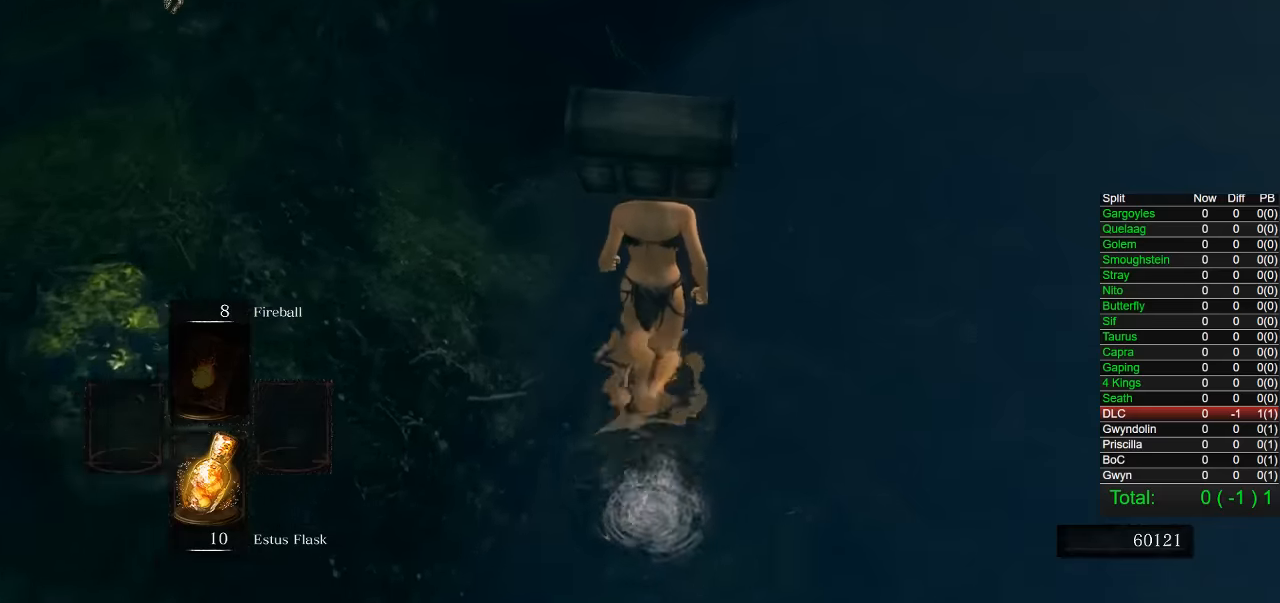
{"buttons": ["CIRCLE"], "left_stick": "up", "right_stick": "center", "events": [[284, "right_stick", "right"], [417, "right_stick", "center"]]}
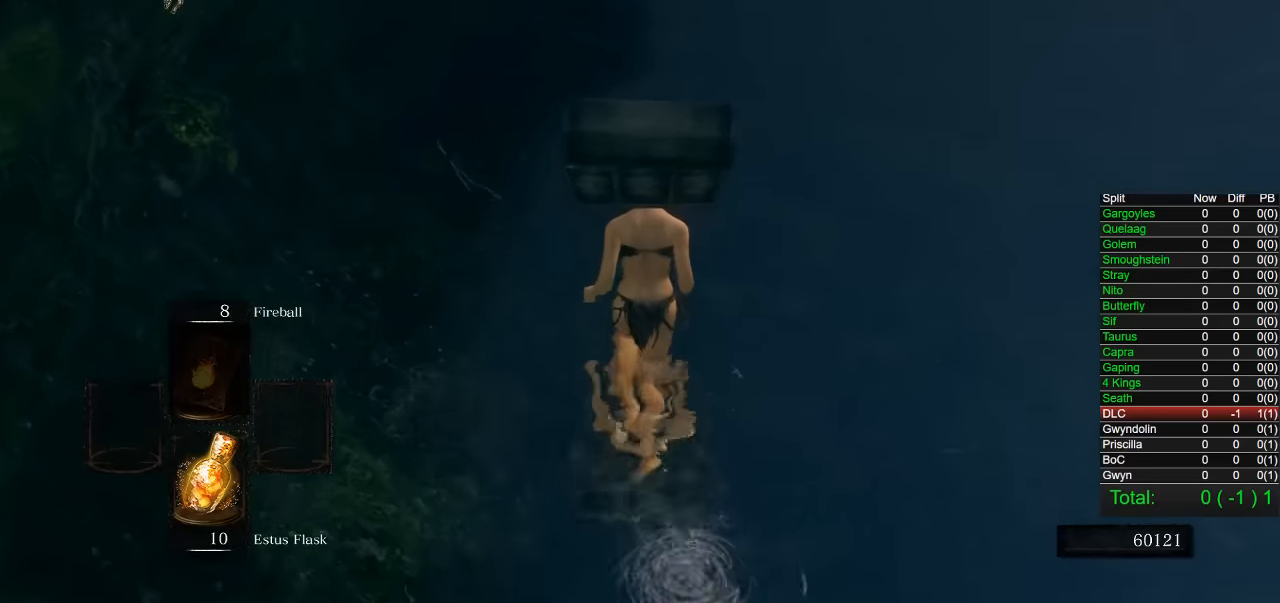
{"buttons": ["CIRCLE"], "left_stick": "up", "right_stick": "center", "events": []}
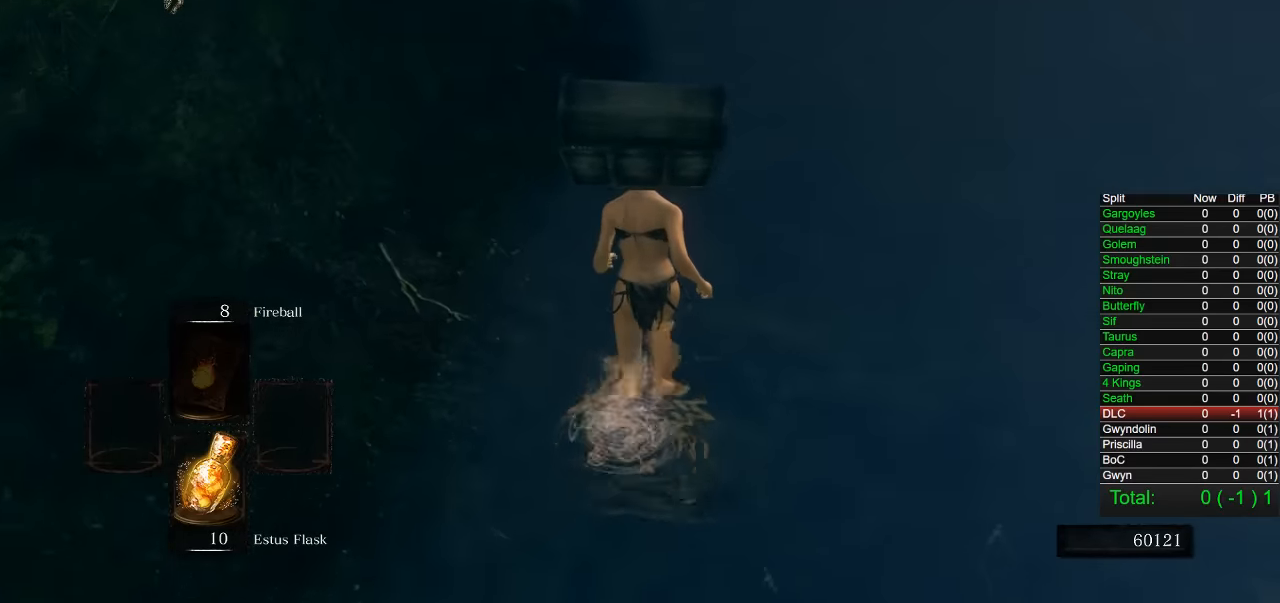
{"buttons": [], "left_stick": "up", "right_stick": "center", "events": [[150, "CIRCLE", "up"]]}
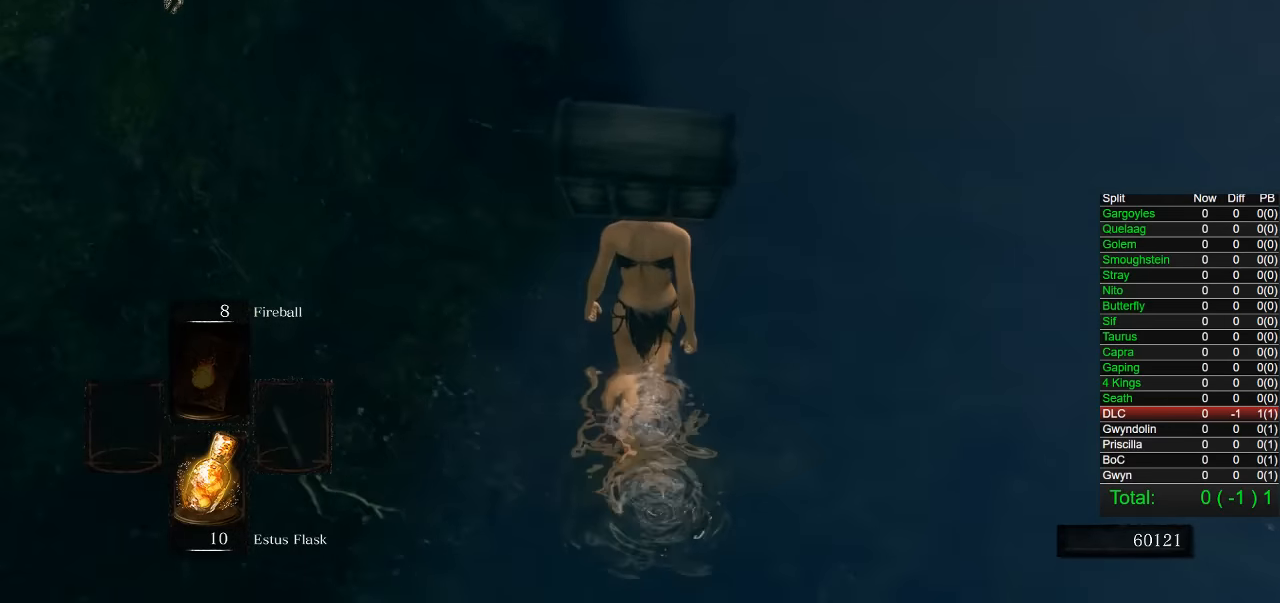
{"buttons": [], "left_stick": "up", "right_stick": "center", "events": []}
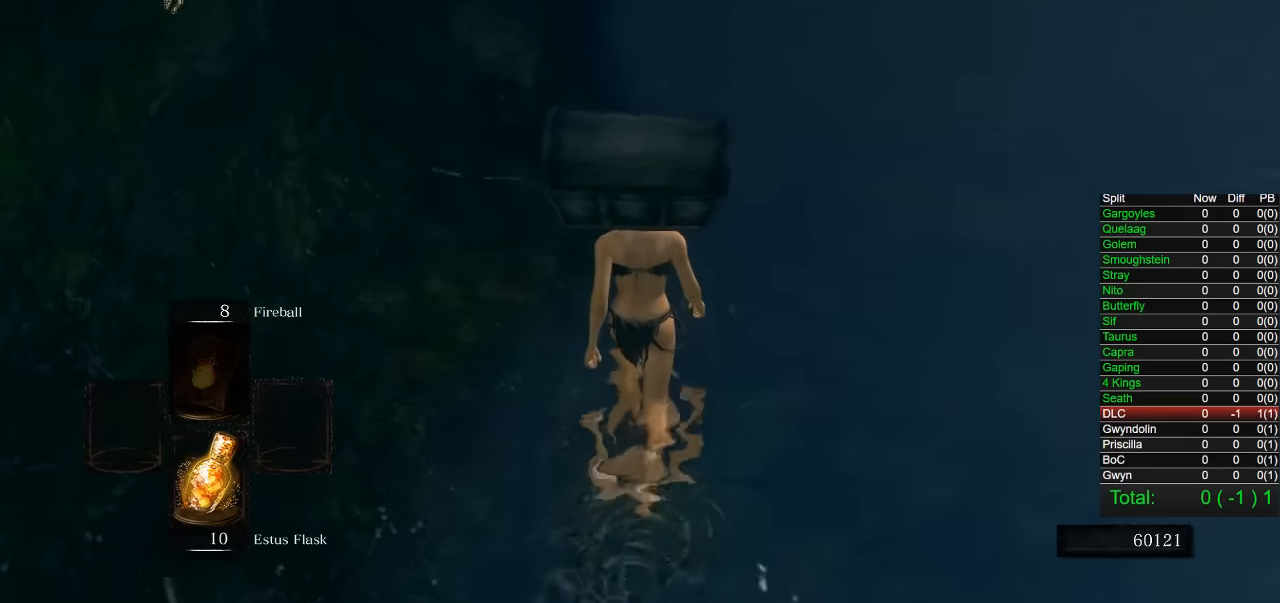
{"buttons": [], "left_stick": "up", "right_stick": "center", "events": [[384, "CIRCLE", "down"], [500, "CIRCLE", "up"]]}
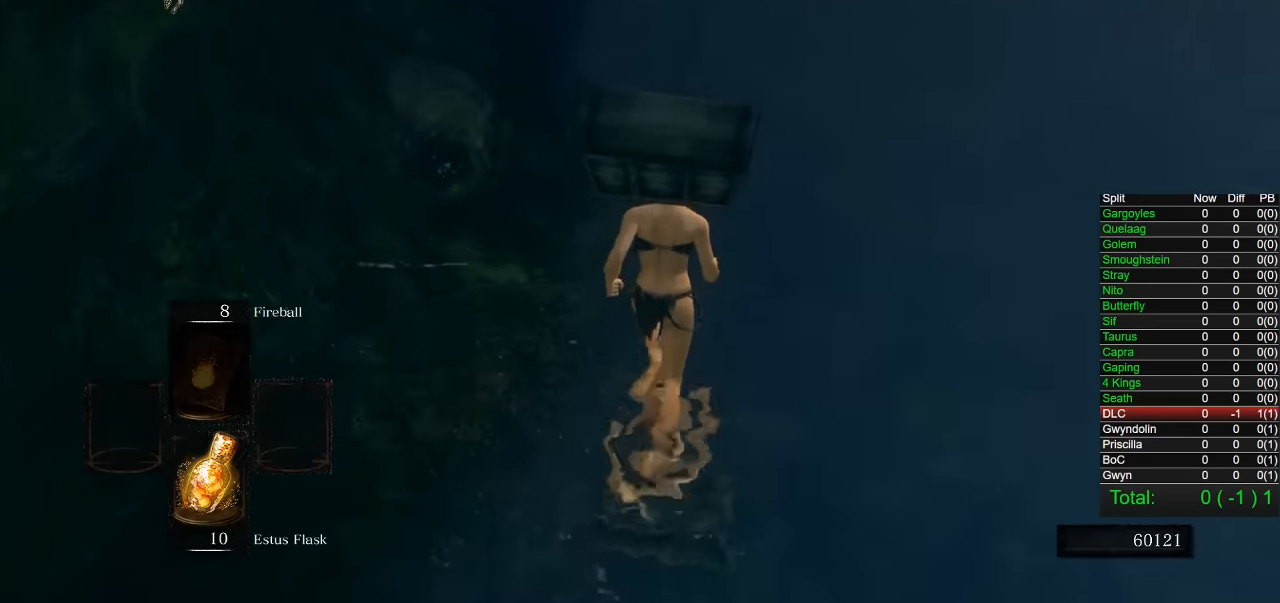
{"buttons": [], "left_stick": "up", "right_stick": "center", "events": [[284, "right_stick", "up-right"], [367, "right_stick", "center"]]}
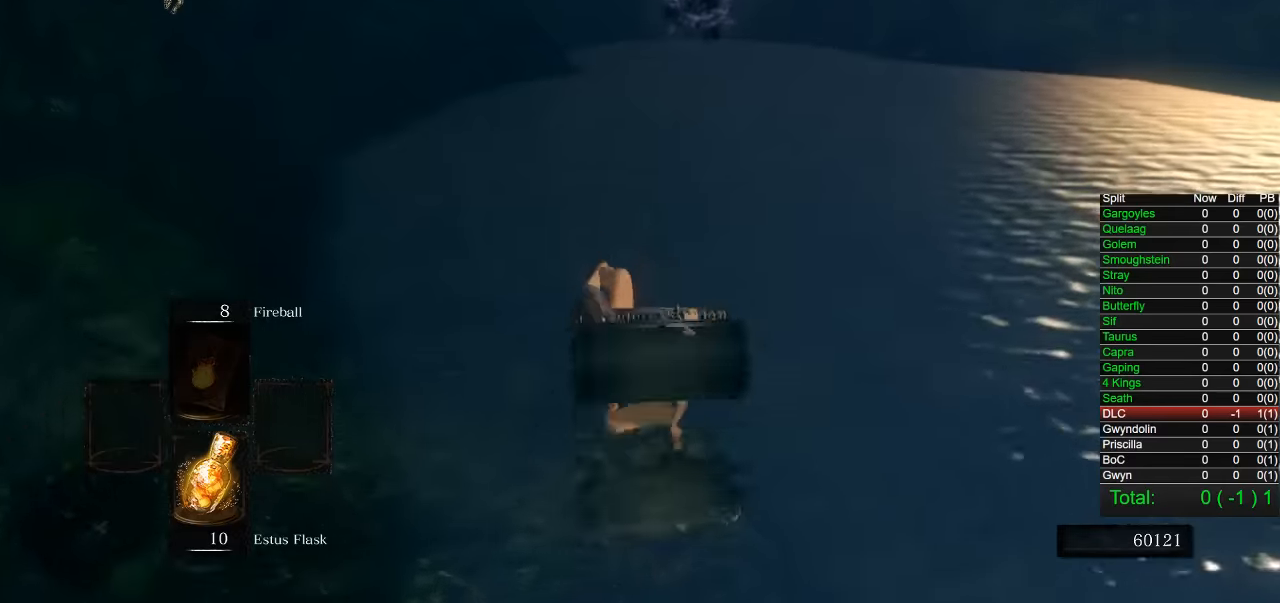
{"buttons": ["CIRCLE"], "left_stick": "up", "right_stick": "center", "events": [[67, "CIRCLE", "down"]]}